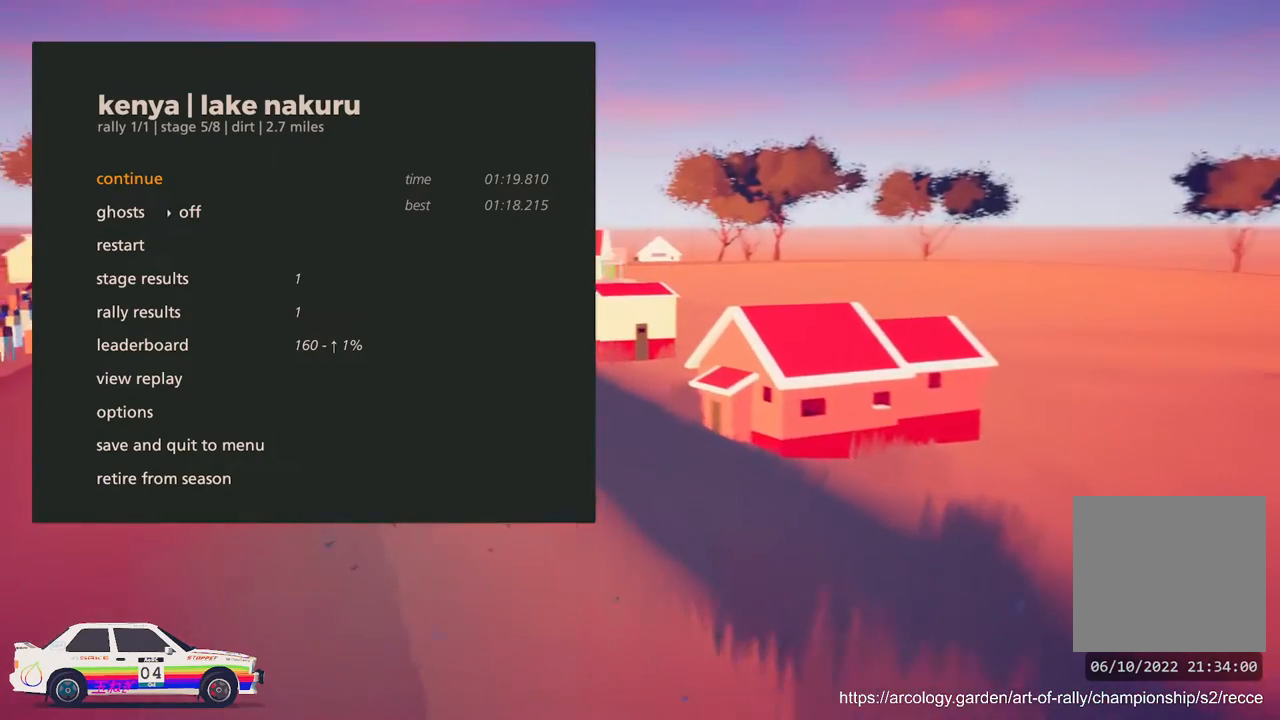
Gameplay with a controller (Xbox layout); each line is a JSON object with the inputs held at the frame after it. "events" lists button and stick changes between this image and that frame as [ms after this image, input, new state], when the widget could be followed in between. Not read: right_stick.
{"buttons": [], "left_stick": "center", "events": [[317, "A", "down"], [450, "A", "up"]]}
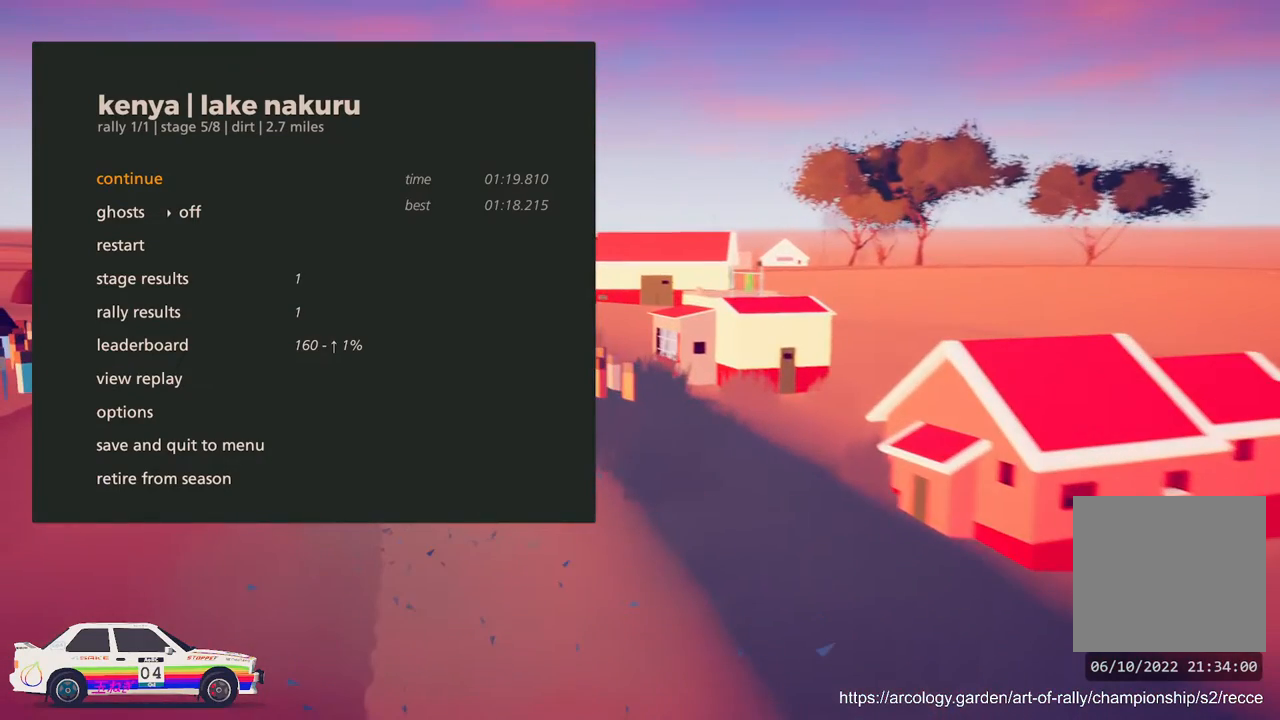
{"buttons": [], "left_stick": "center", "events": []}
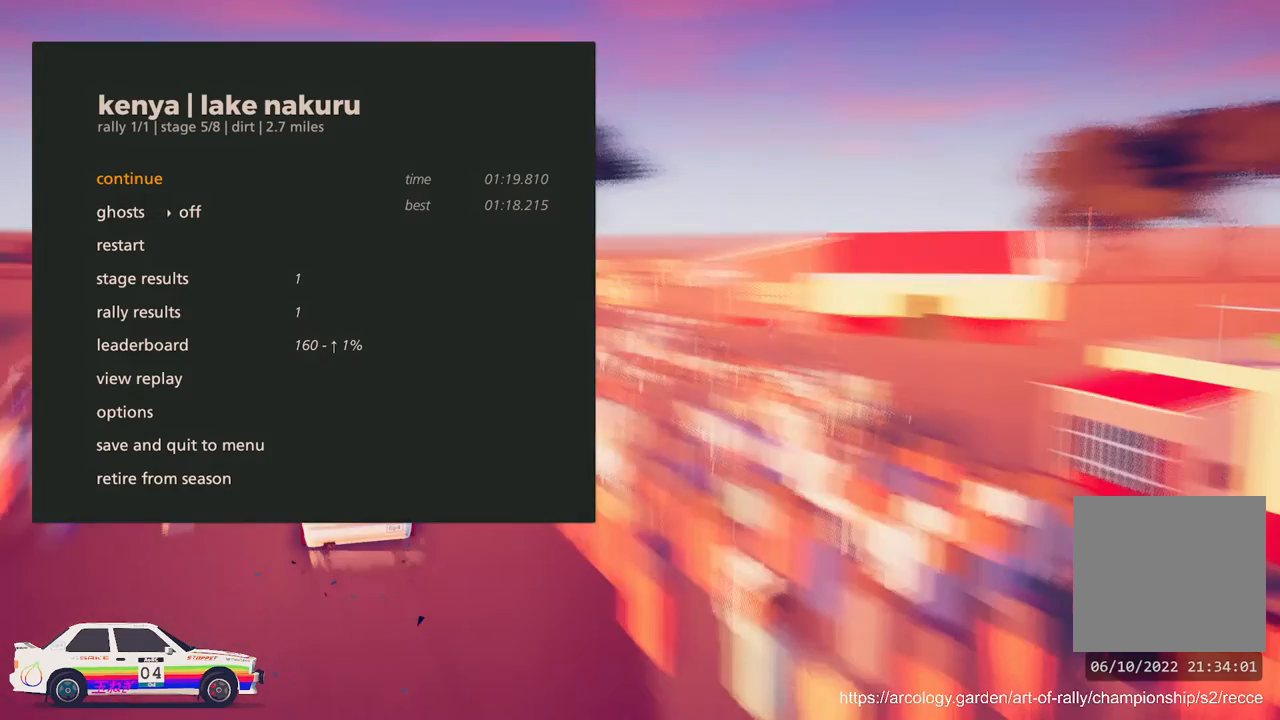
{"buttons": [], "left_stick": "center", "events": []}
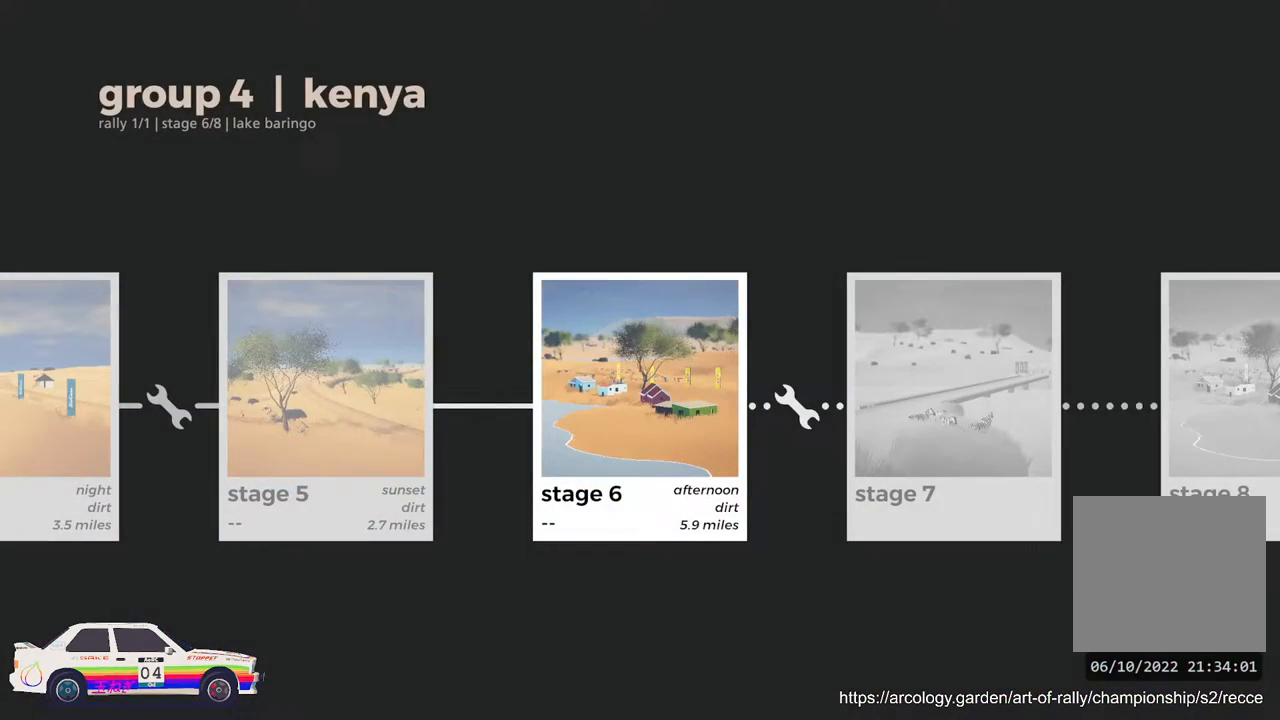
{"buttons": [], "left_stick": "center", "events": []}
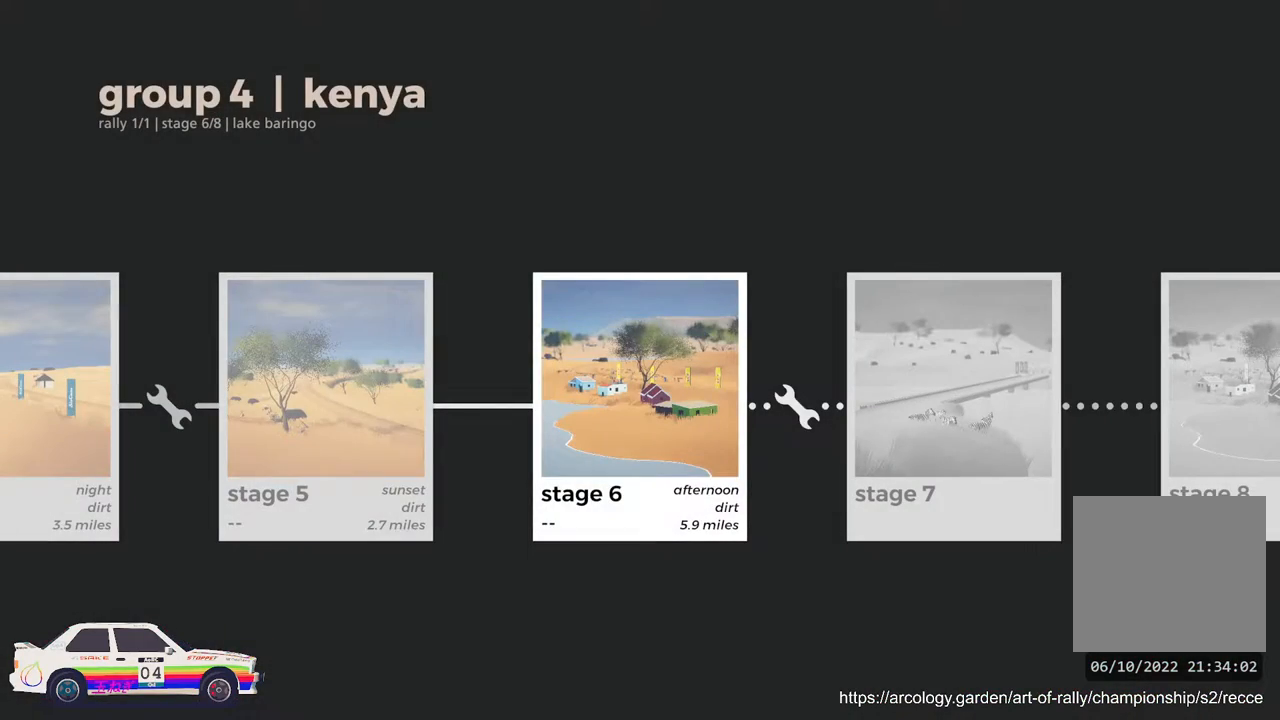
{"buttons": [], "left_stick": "center", "events": []}
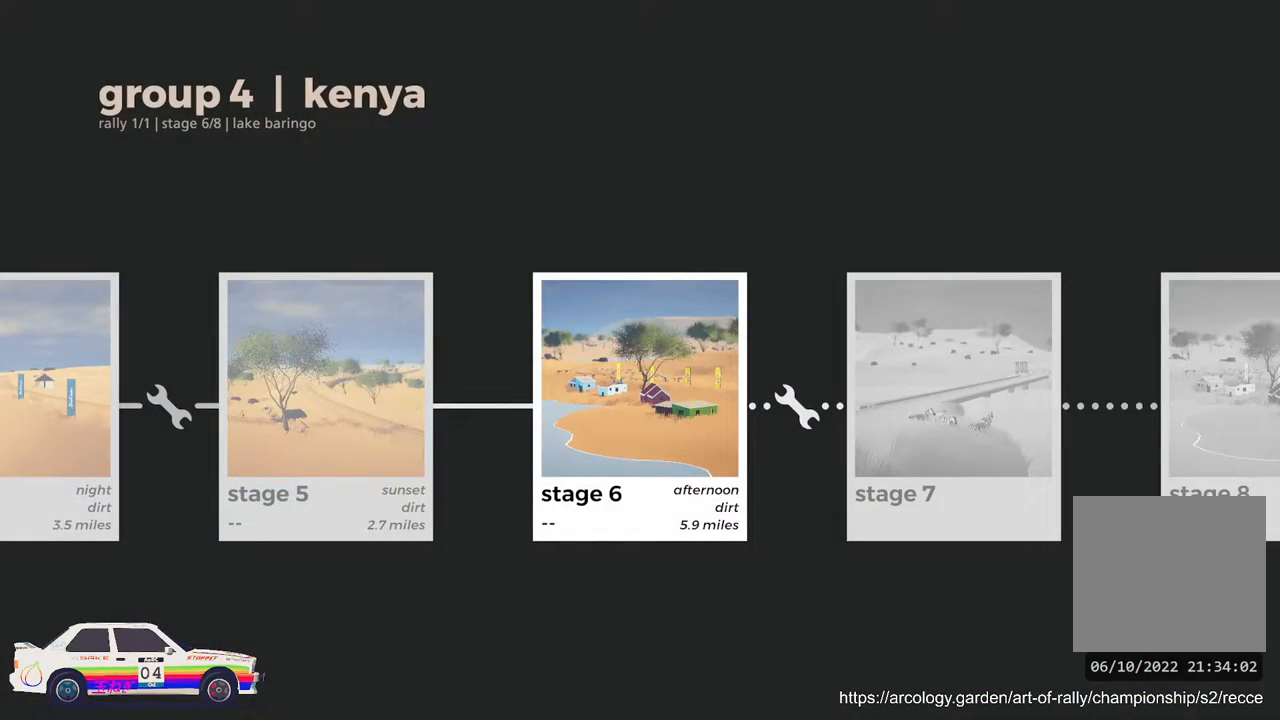
{"buttons": [], "left_stick": "center", "events": []}
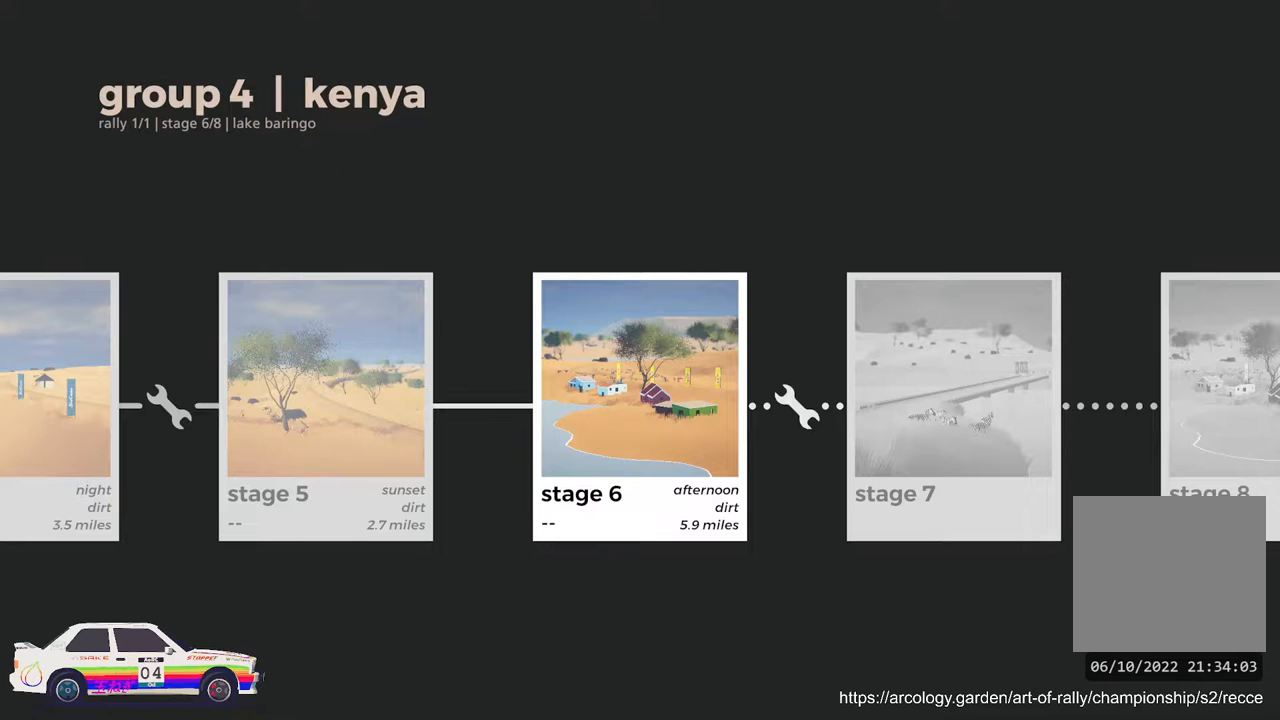
{"buttons": [], "left_stick": "center", "events": []}
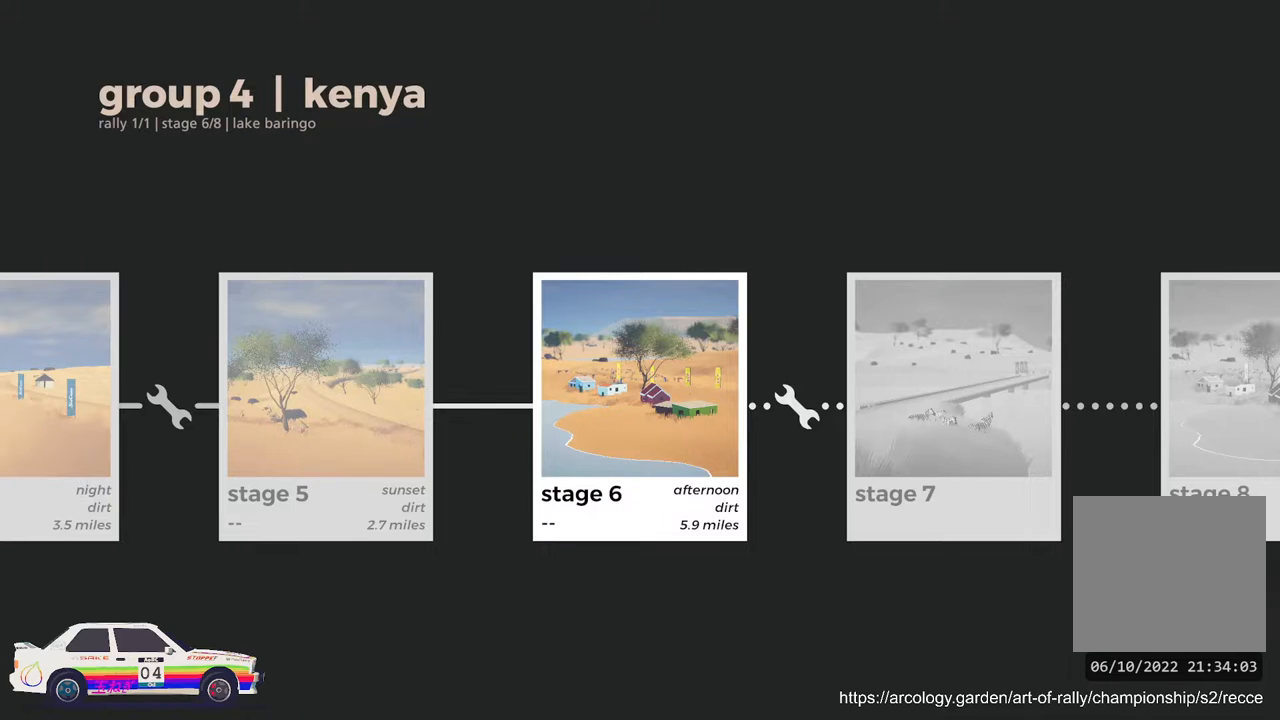
{"buttons": [], "left_stick": "center", "events": []}
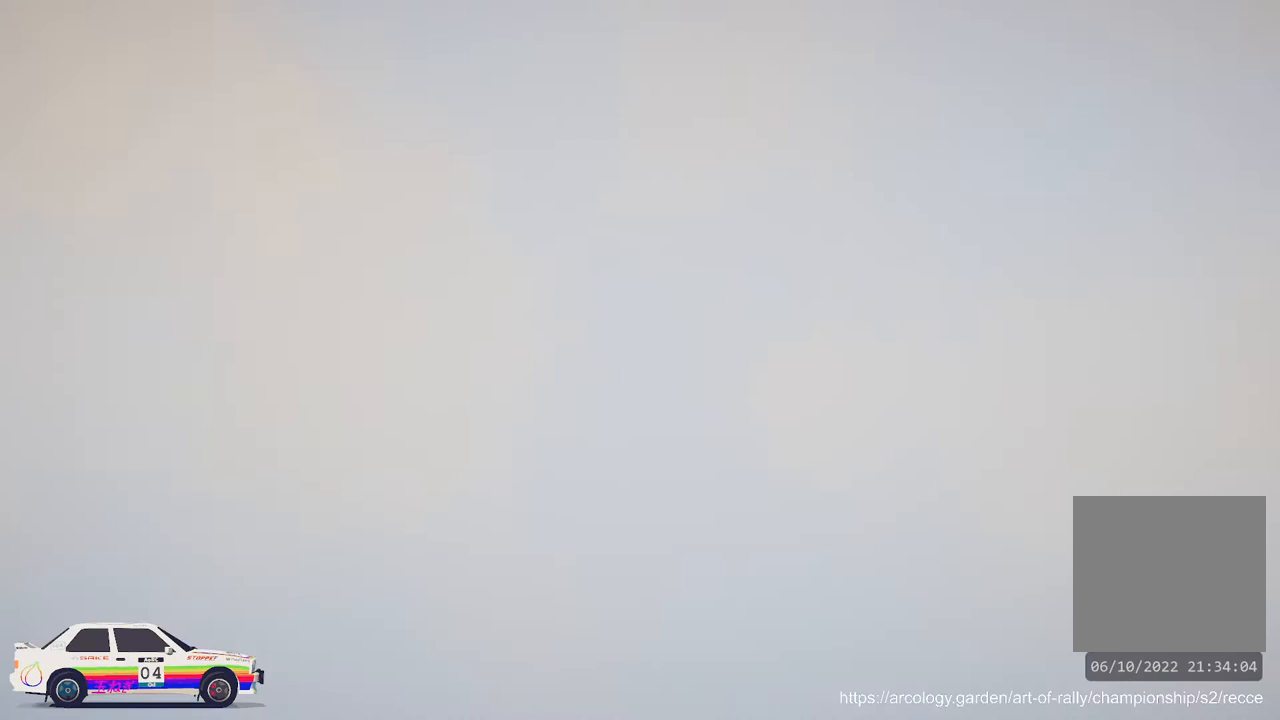
{"buttons": [], "left_stick": "center", "events": [[183, "A", "down"], [317, "A", "up"]]}
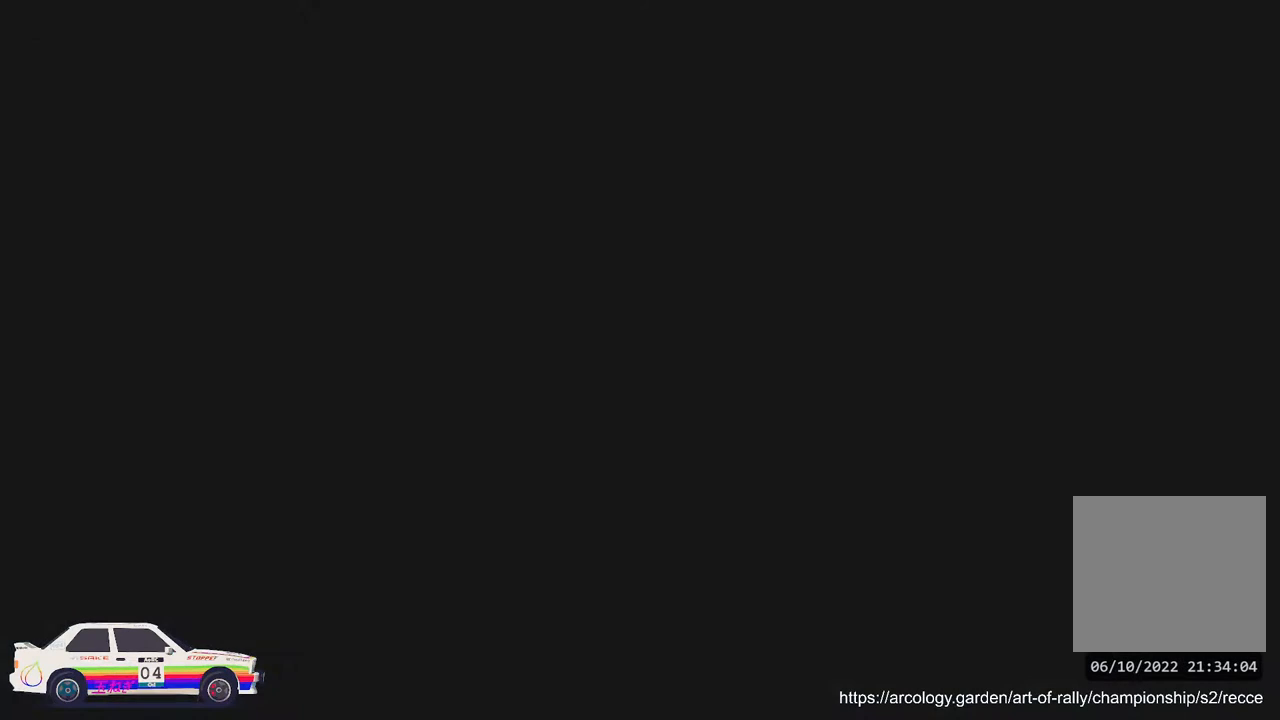
{"buttons": ["DPAD_DOWN"], "left_stick": "center", "events": [[467, "DPAD_DOWN", "down"]]}
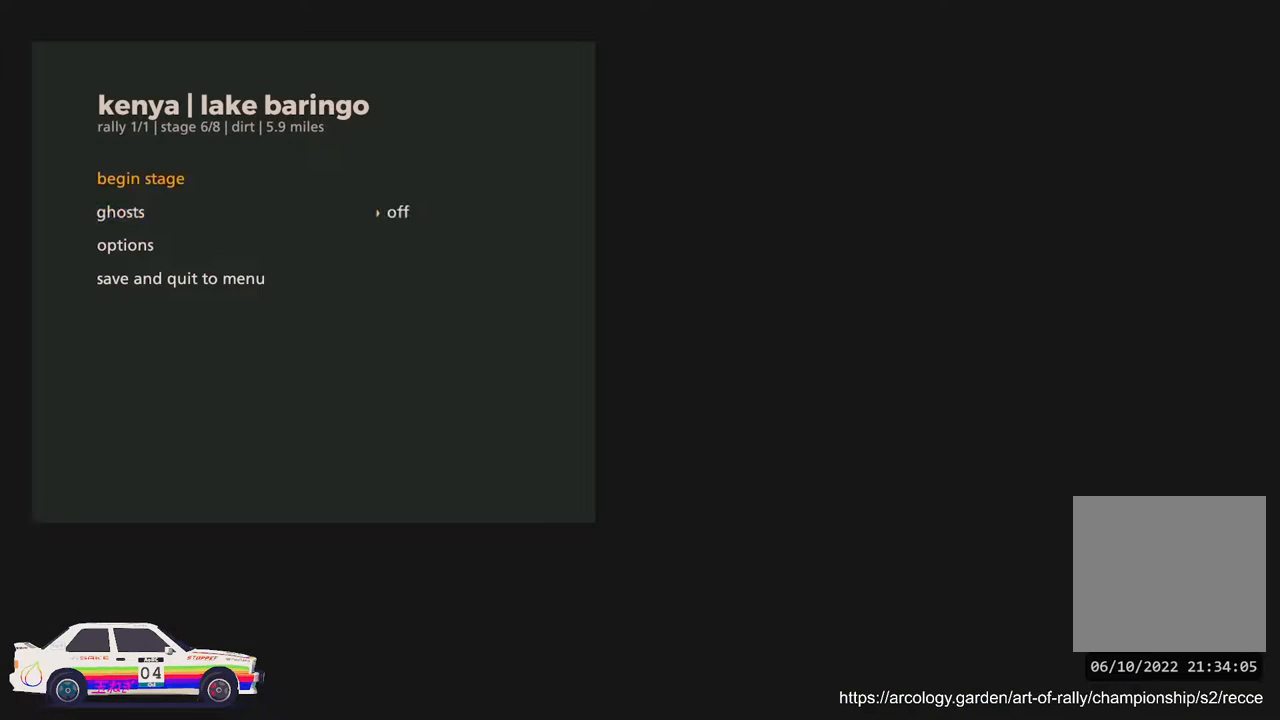
{"buttons": ["DPAD_DOWN"], "left_stick": "center", "events": [[133, "DPAD_DOWN", "up"], [367, "DPAD_DOWN", "down"]]}
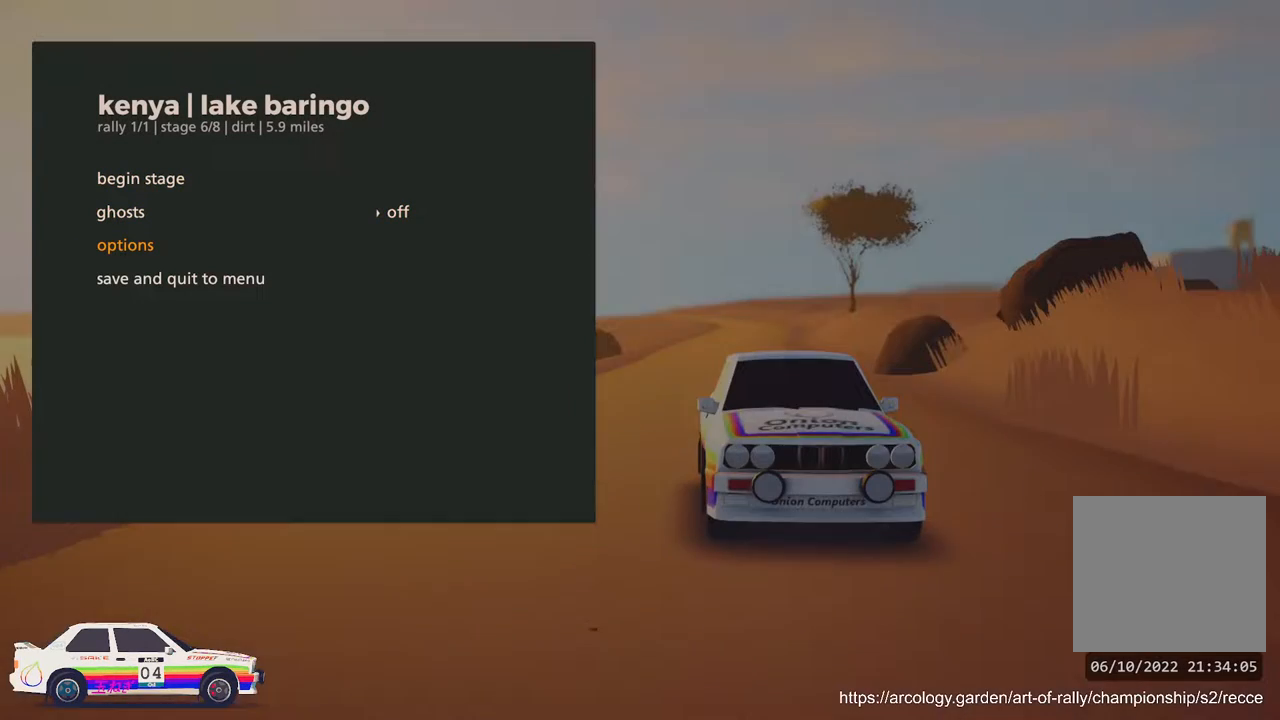
{"buttons": ["DPAD_UP"], "left_stick": "center", "events": [[33, "DPAD_DOWN", "up"], [400, "DPAD_UP", "down"]]}
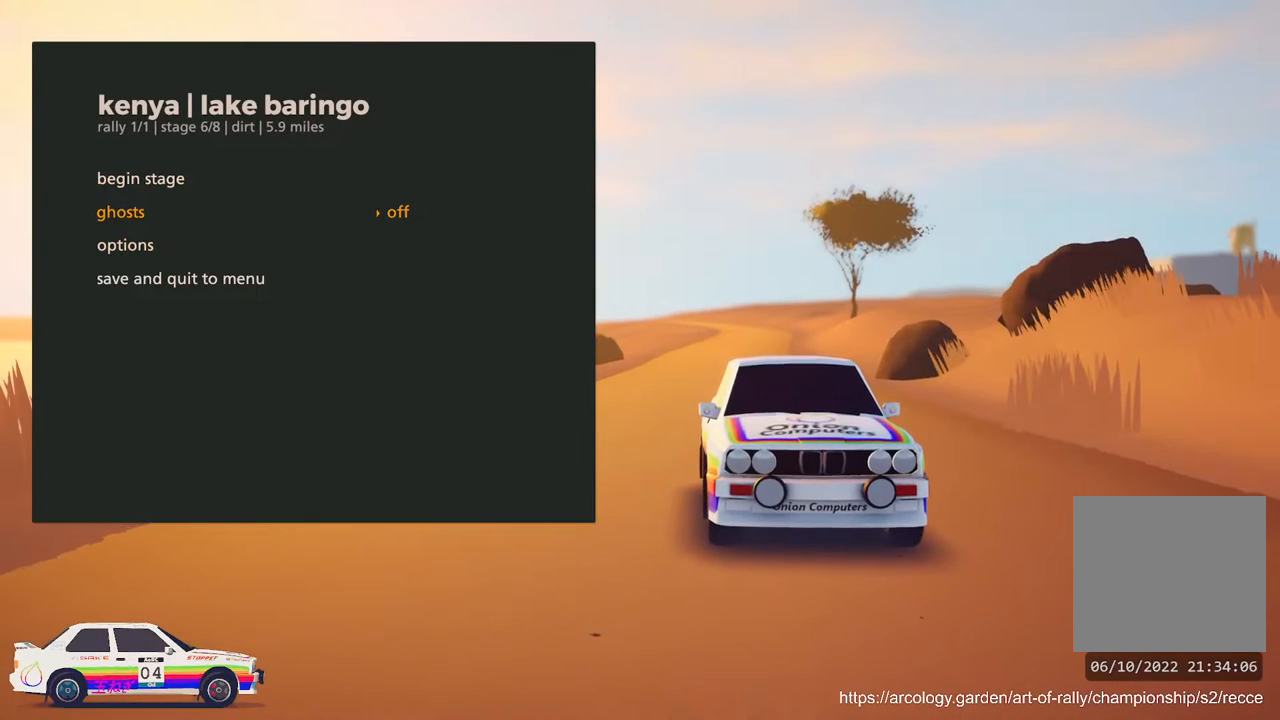
{"buttons": [], "left_stick": "center", "events": [[33, "DPAD_UP", "up"], [83, "DPAD_UP", "down"], [233, "DPAD_UP", "up"], [267, "A", "down"], [367, "A", "up"]]}
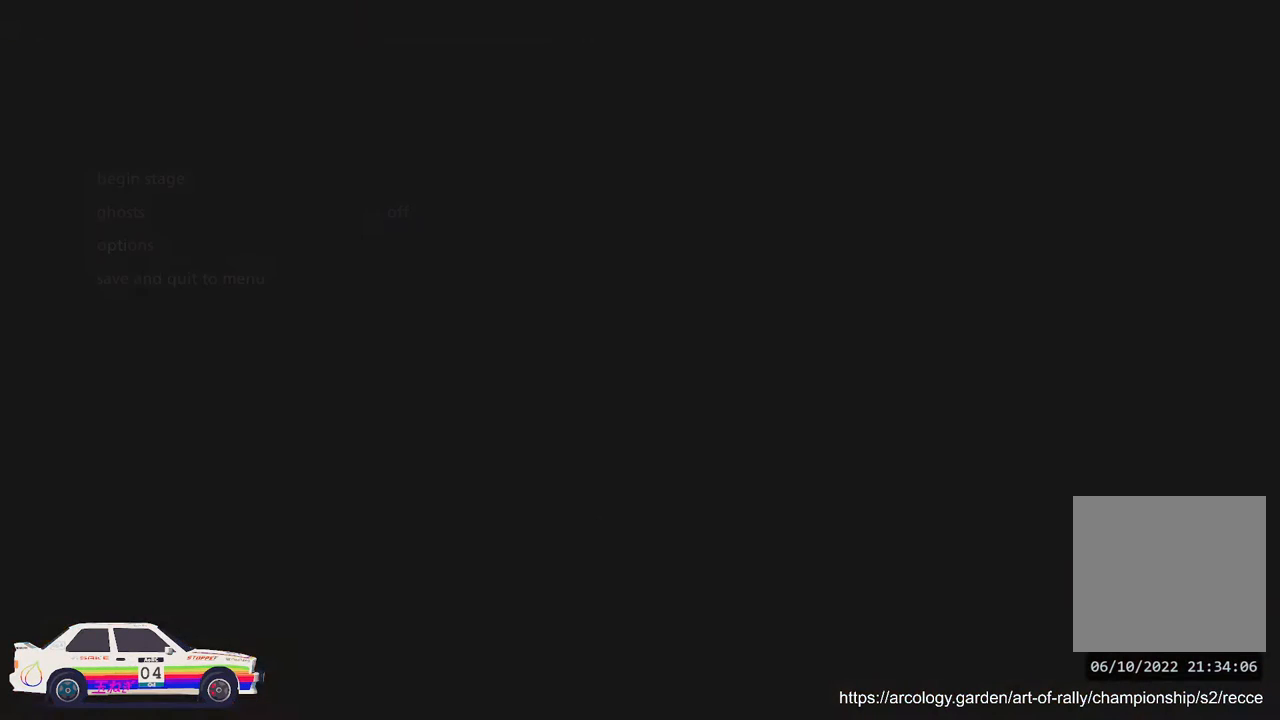
{"buttons": [], "left_stick": "center", "events": []}
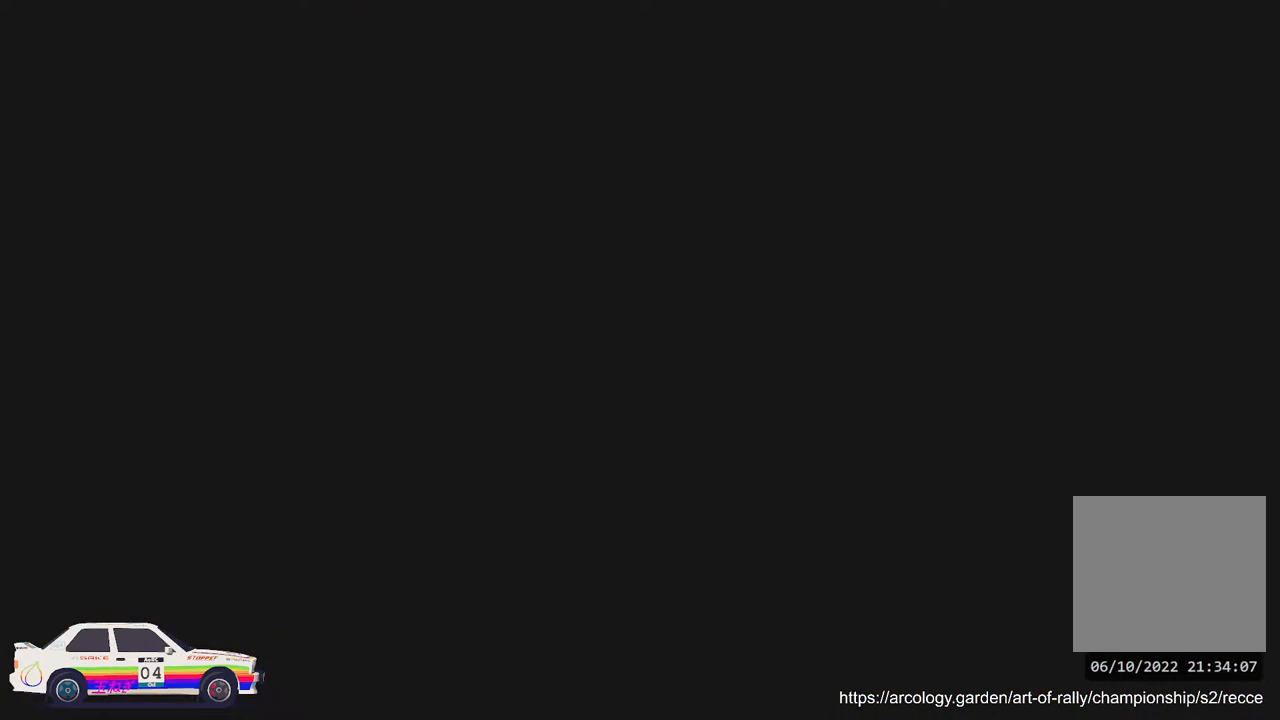
{"buttons": [], "left_stick": "center", "events": [[50, "R3", "down"], [233, "R3", "up"]]}
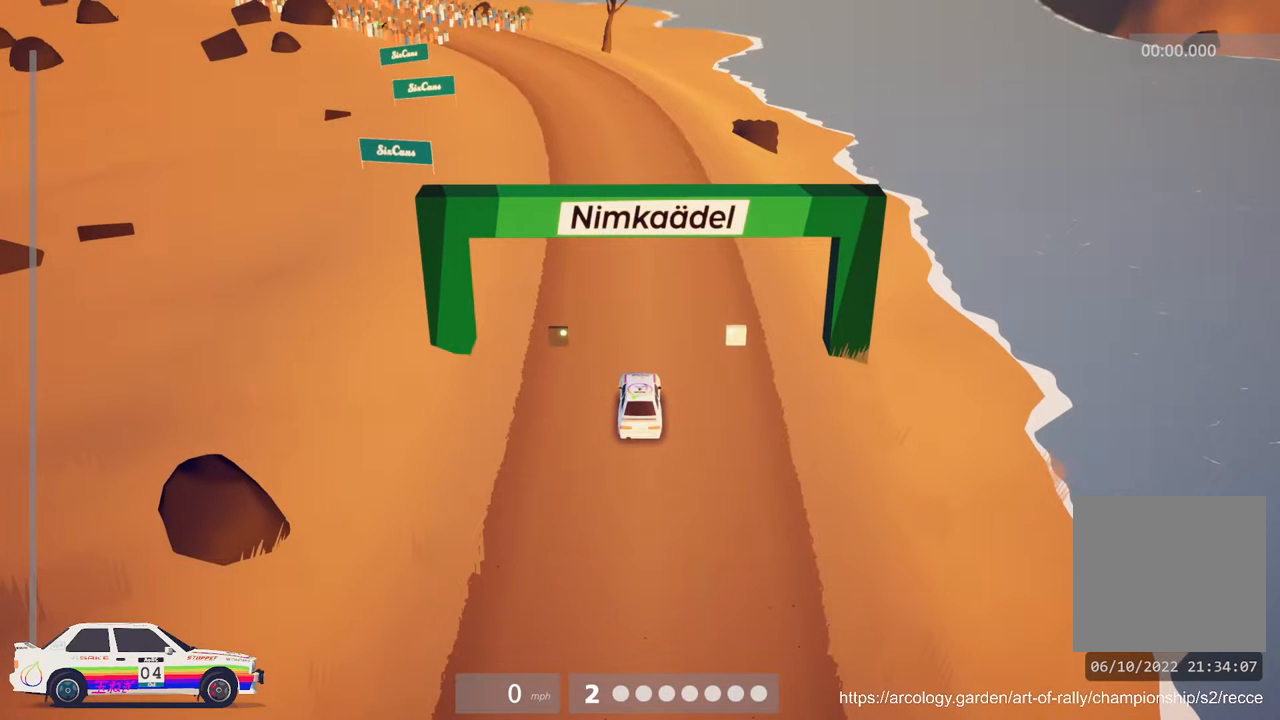
{"buttons": ["R2"], "left_stick": "center", "events": [[133, "R2", "down"]]}
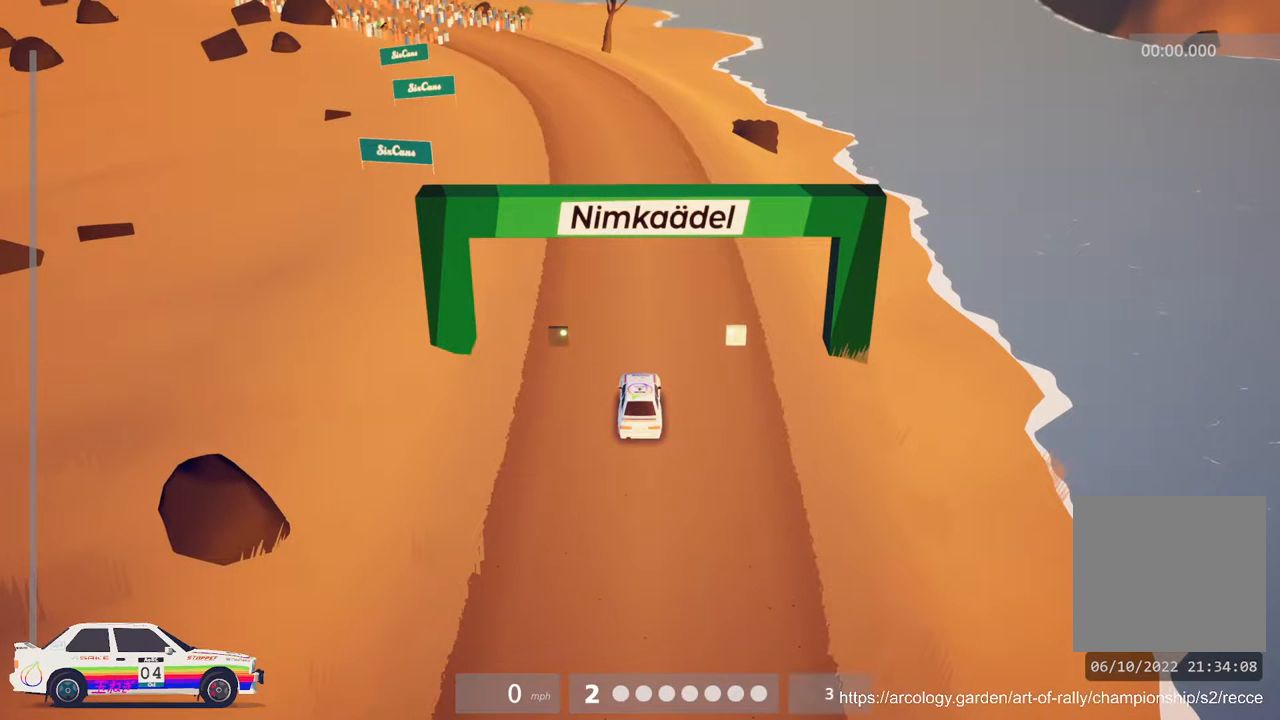
{"buttons": ["R2"], "left_stick": "center", "events": [[183, "R2", "up"], [383, "R2", "down"]]}
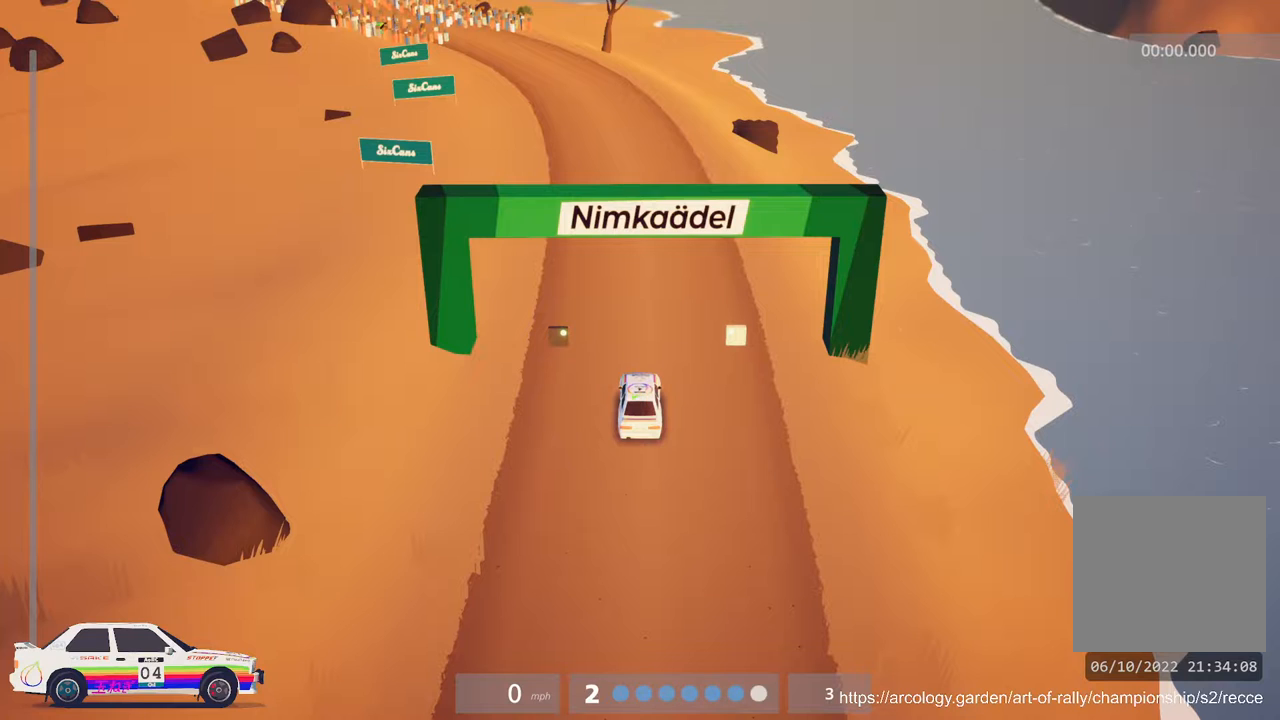
{"buttons": ["R2"], "left_stick": "center", "events": [[100, "R2", "up"], [217, "R2", "down"], [367, "R2", "up"], [433, "R2", "down"]]}
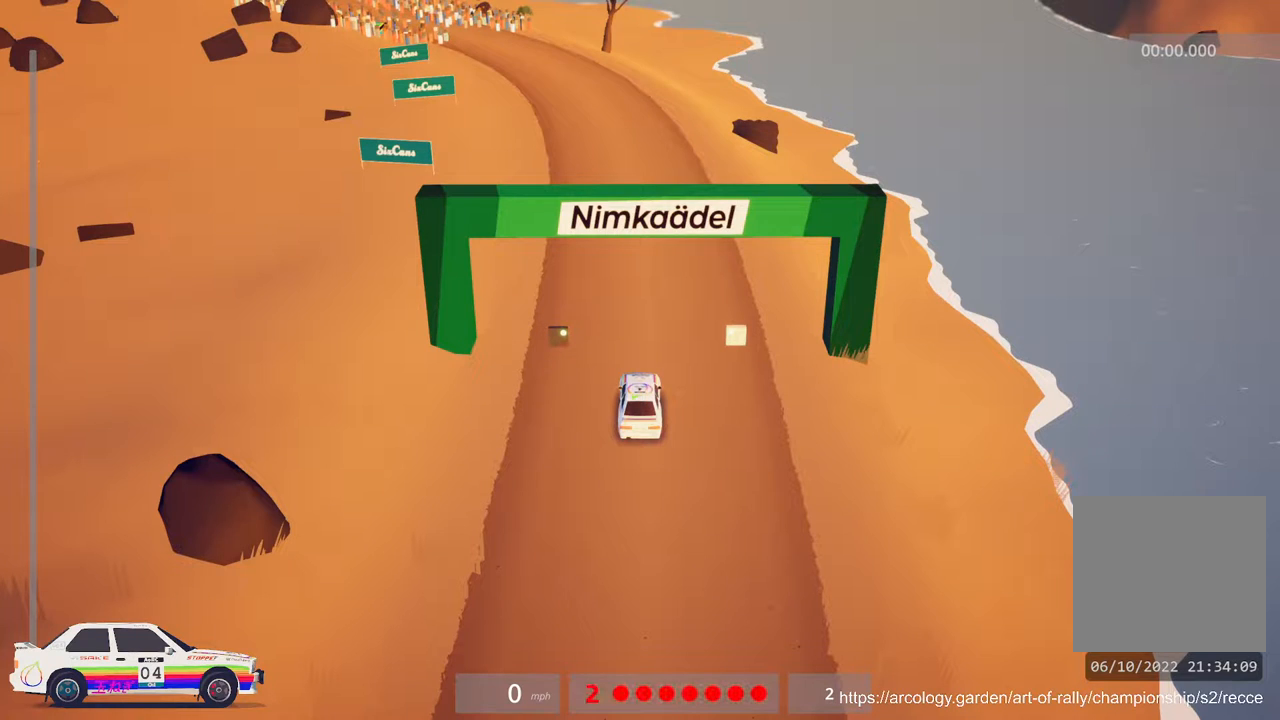
{"buttons": ["R2"], "left_stick": "center", "events": [[83, "R2", "up"], [150, "R2", "down"]]}
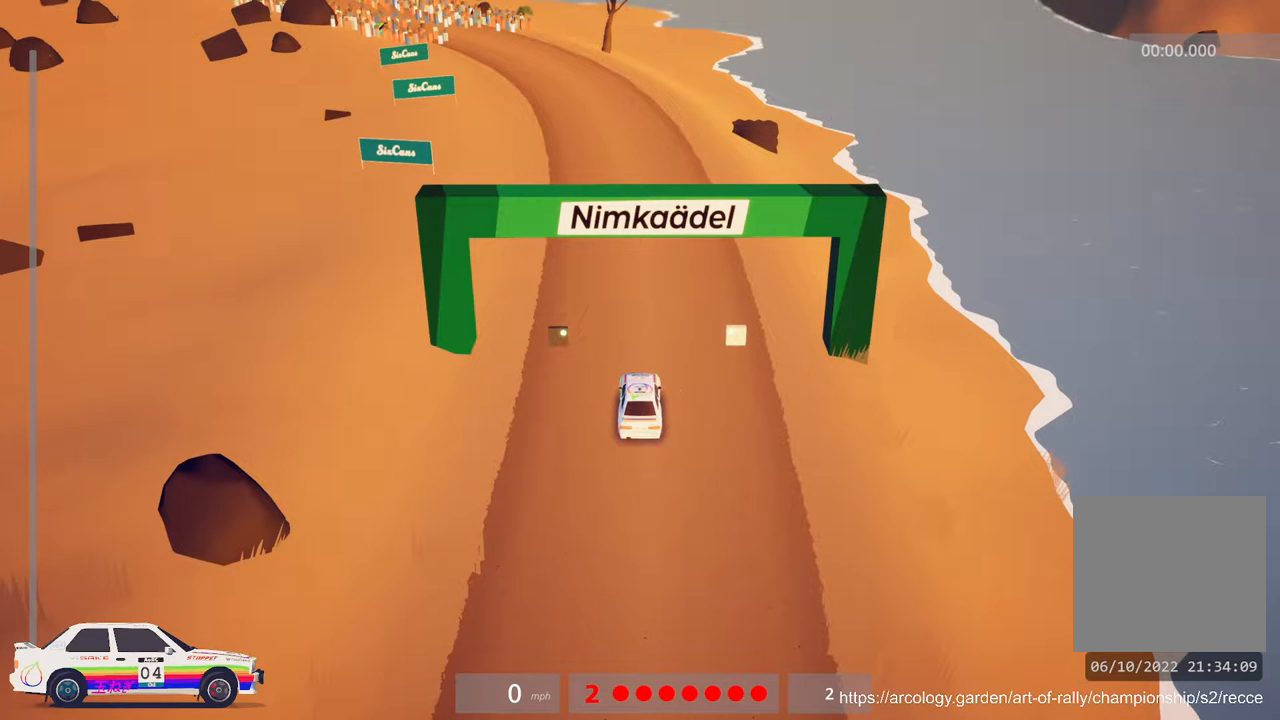
{"buttons": ["R2"], "left_stick": "center", "events": []}
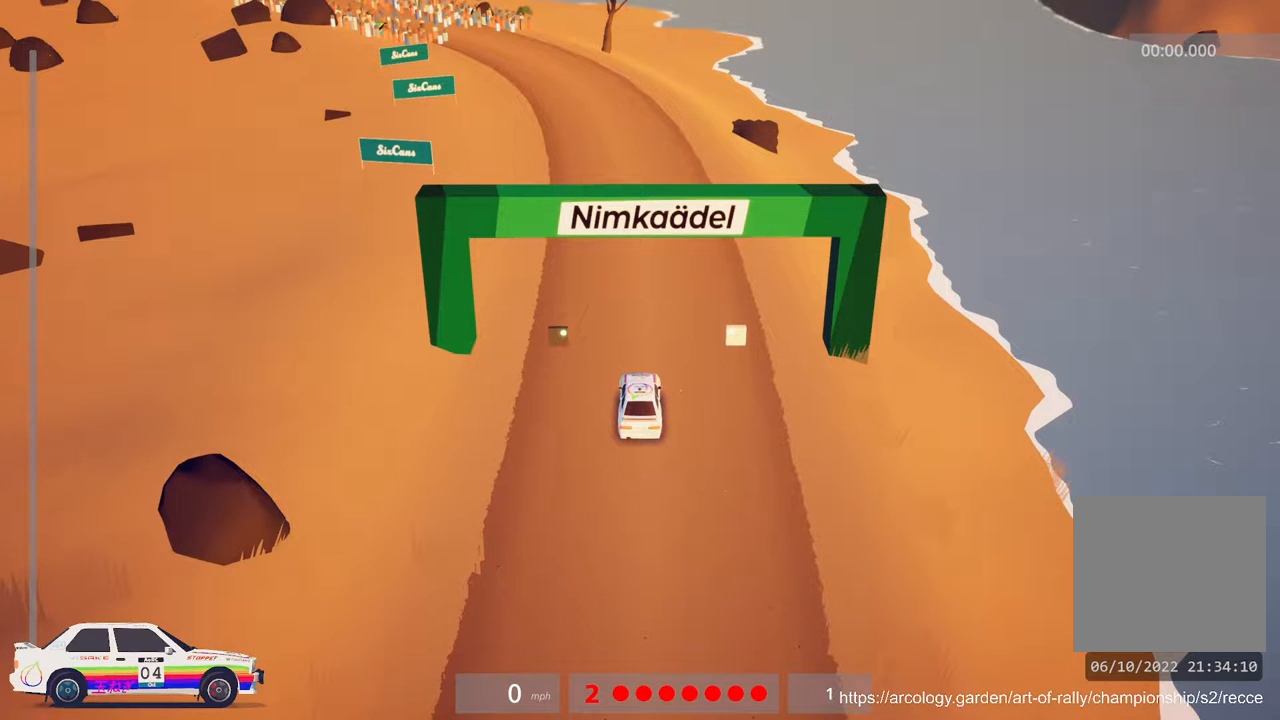
{"buttons": ["R2"], "left_stick": "center", "events": []}
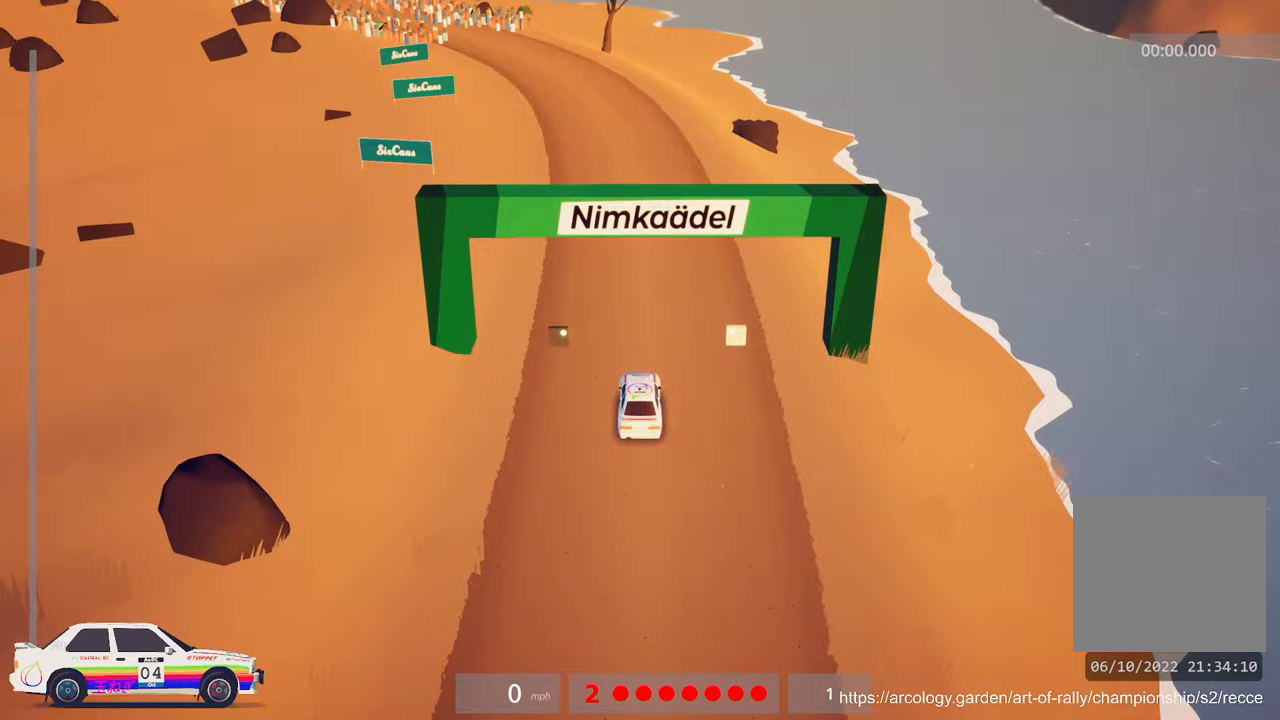
{"buttons": ["B", "R2"], "left_stick": "center", "events": [[400, "B", "down"]]}
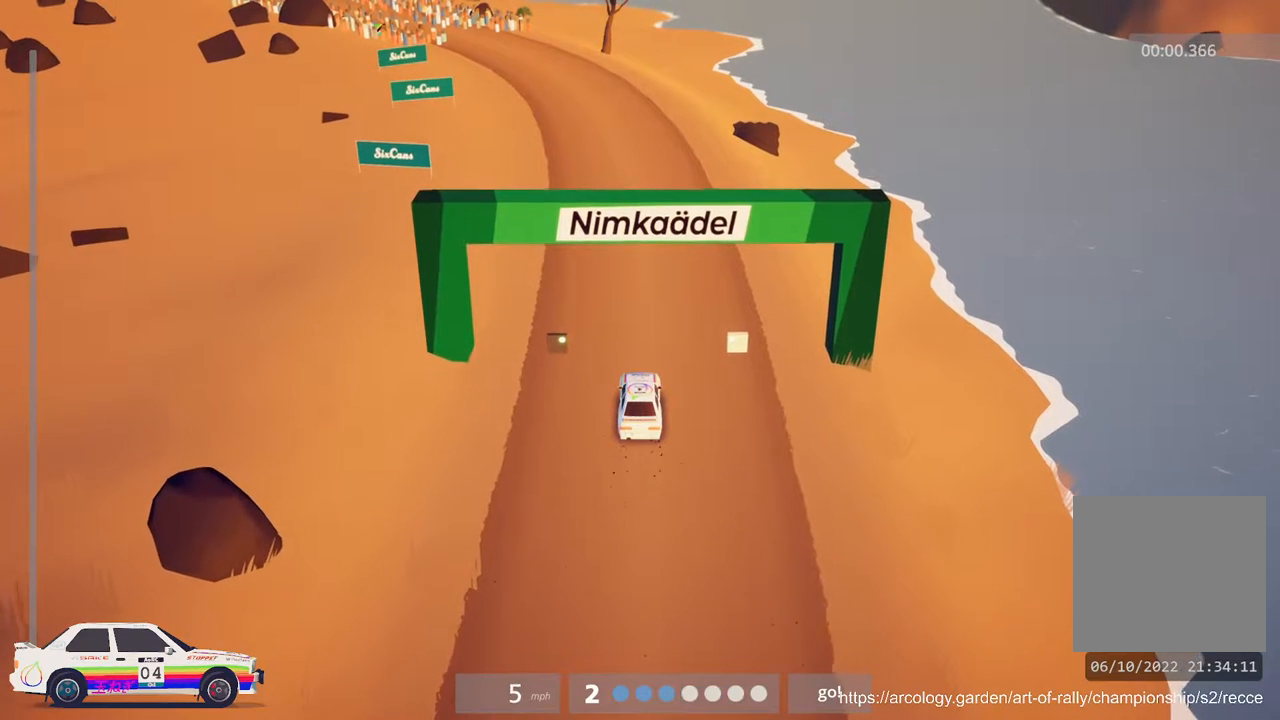
{"buttons": ["R2"], "left_stick": "center", "events": [[67, "B", "up"]]}
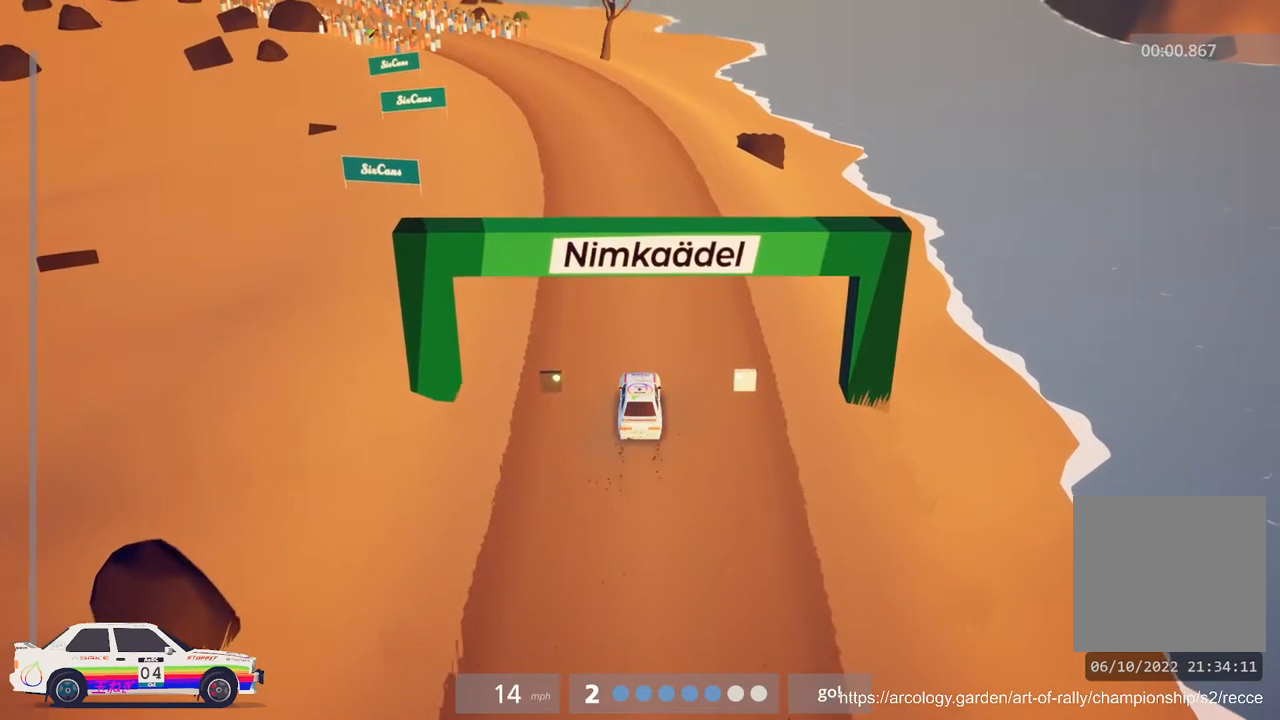
{"buttons": ["R2"], "left_stick": "center", "events": []}
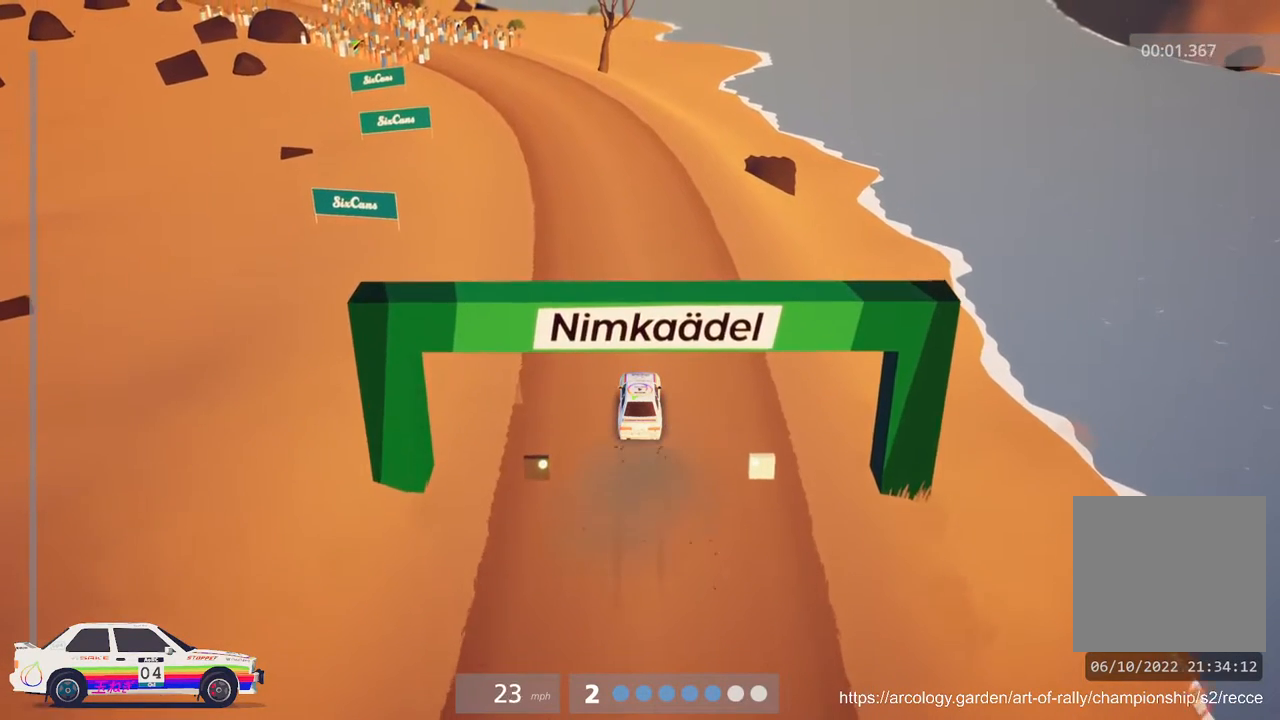
{"buttons": ["R2"], "left_stick": "left", "events": [[467, "left_stick", "left"]]}
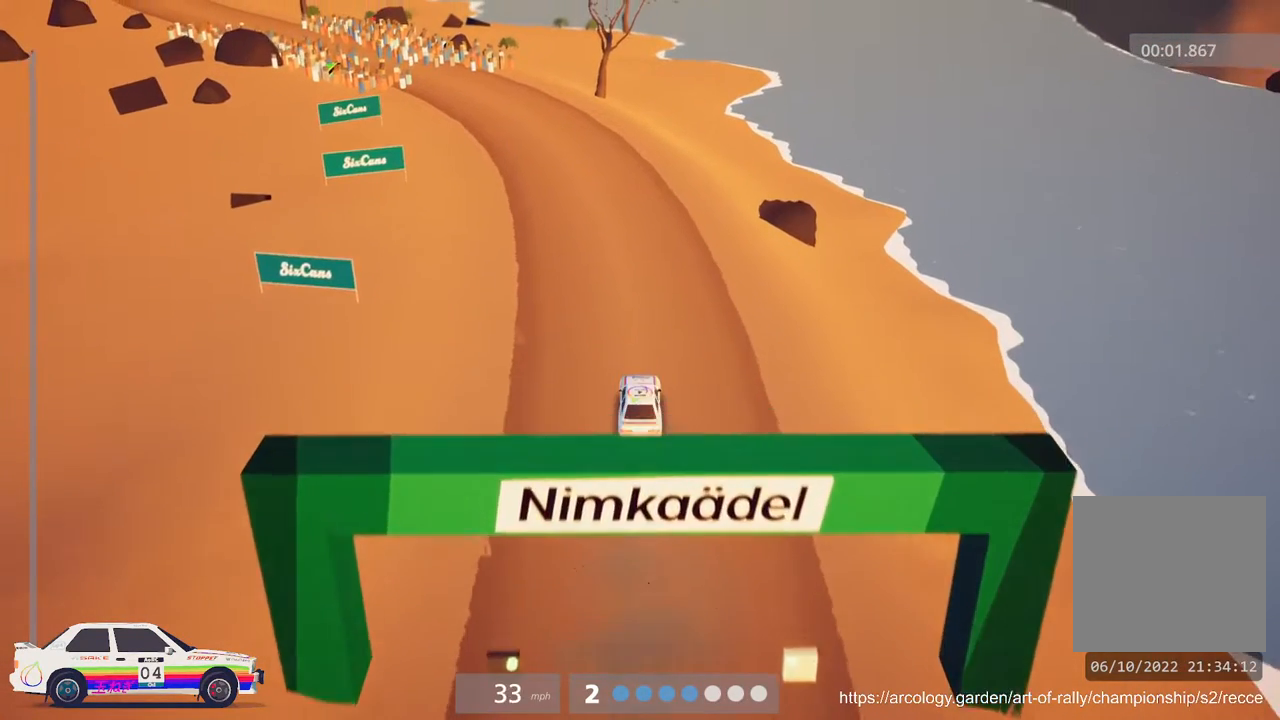
{"buttons": ["R2"], "left_stick": "left", "events": [[200, "left_stick", "center"], [317, "left_stick", "left"]]}
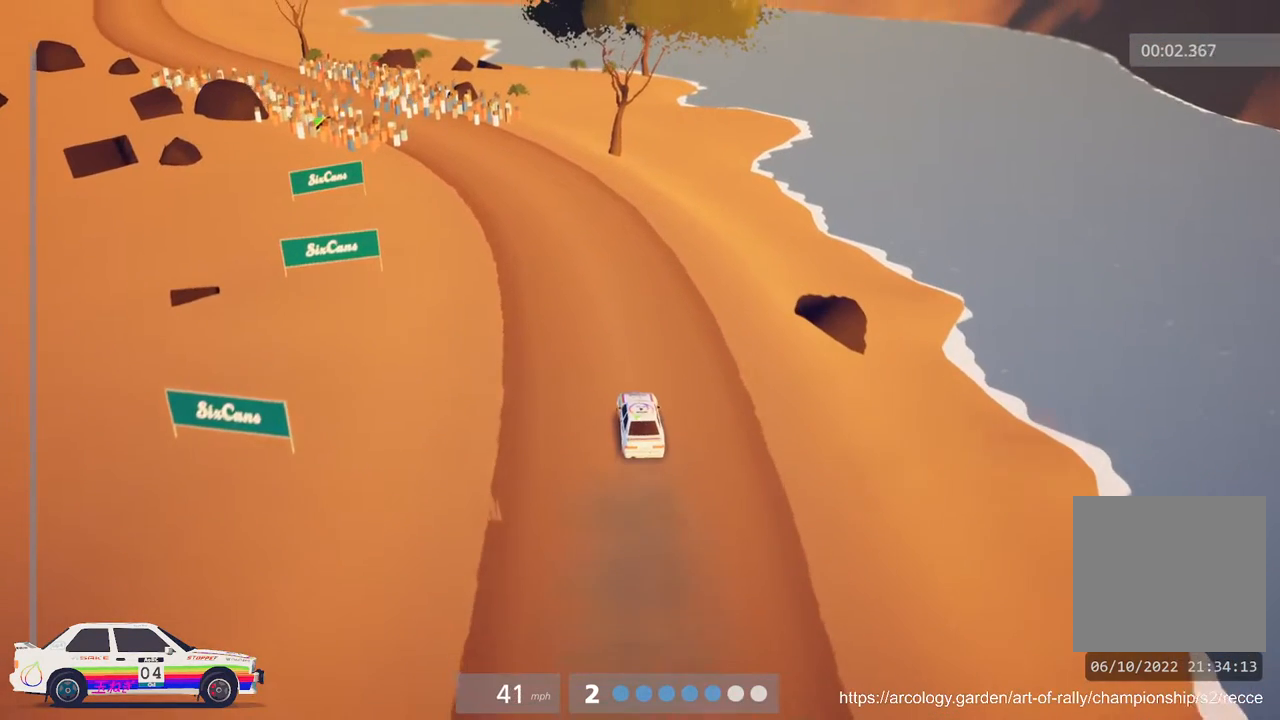
{"buttons": ["R2"], "left_stick": "left", "events": [[167, "left_stick", "center"], [267, "left_stick", "left"]]}
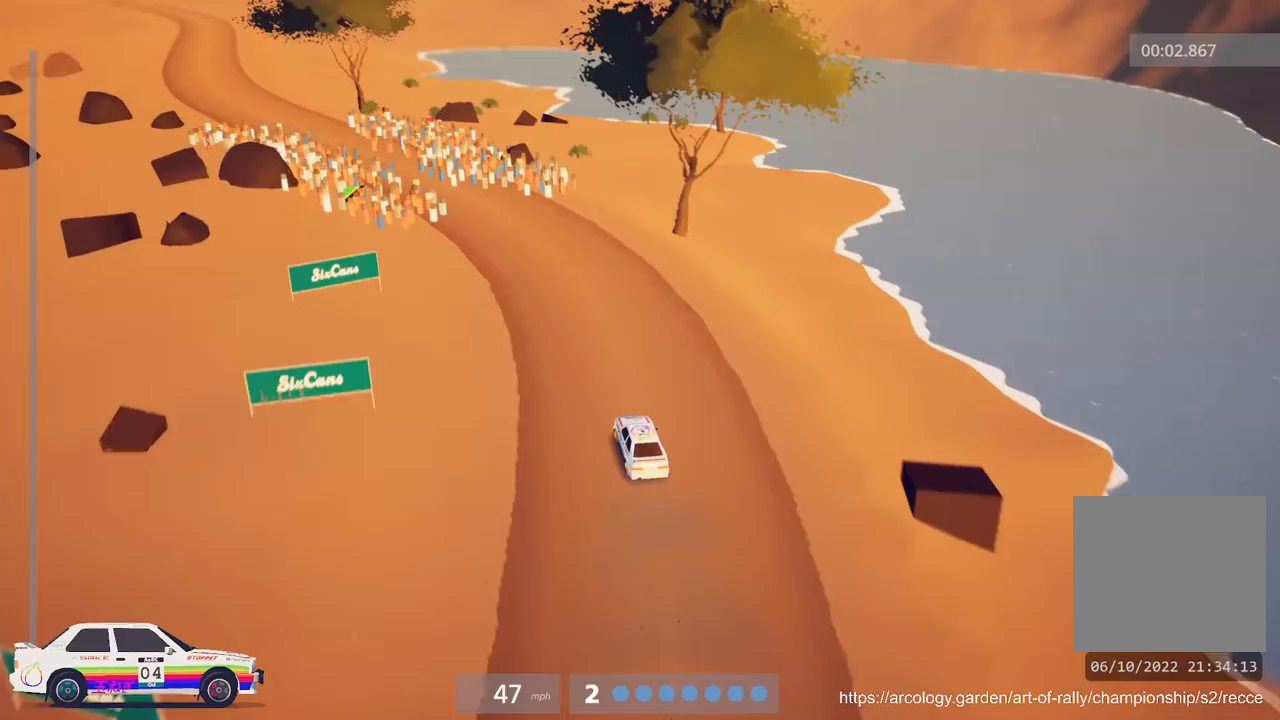
{"buttons": ["R2"], "left_stick": "left", "events": [[17, "left_stick", "center"], [83, "left_stick", "left"], [317, "left_stick", "center"], [333, "R3", "down"], [433, "left_stick", "left"], [467, "R3", "up"]]}
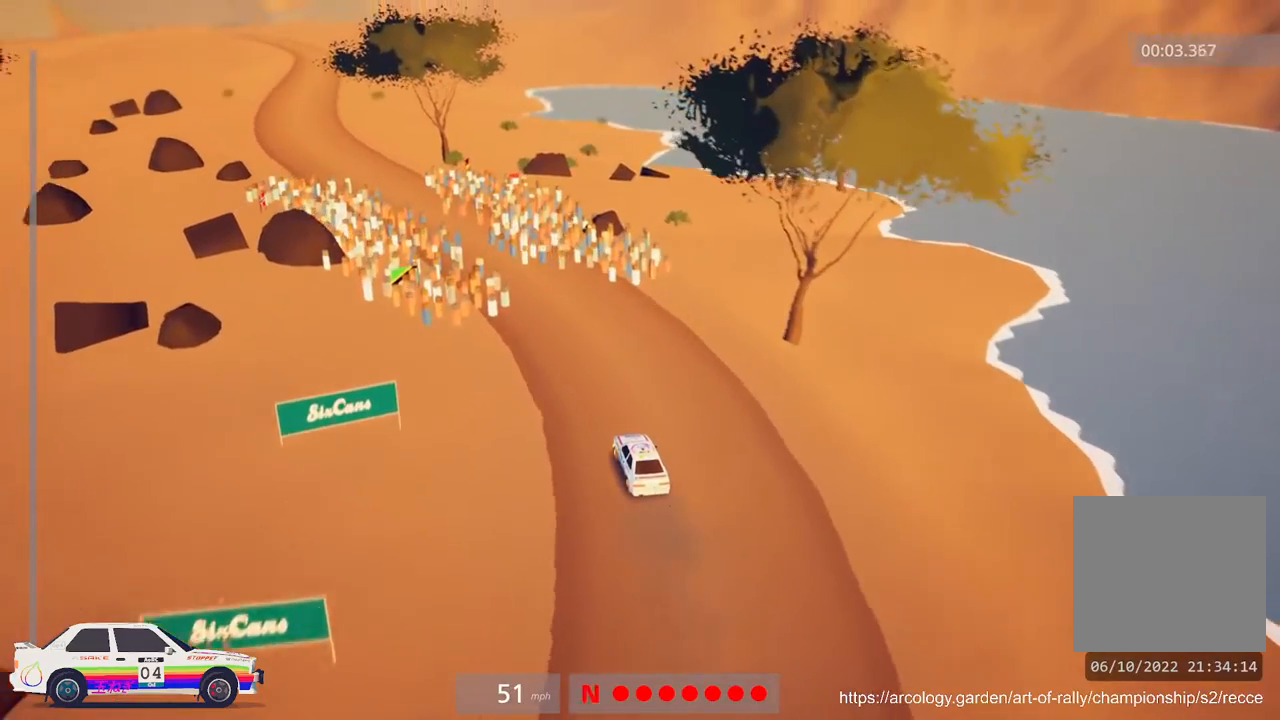
{"buttons": ["R2"], "left_stick": "left", "events": [[183, "left_stick", "center"], [333, "left_stick", "left"]]}
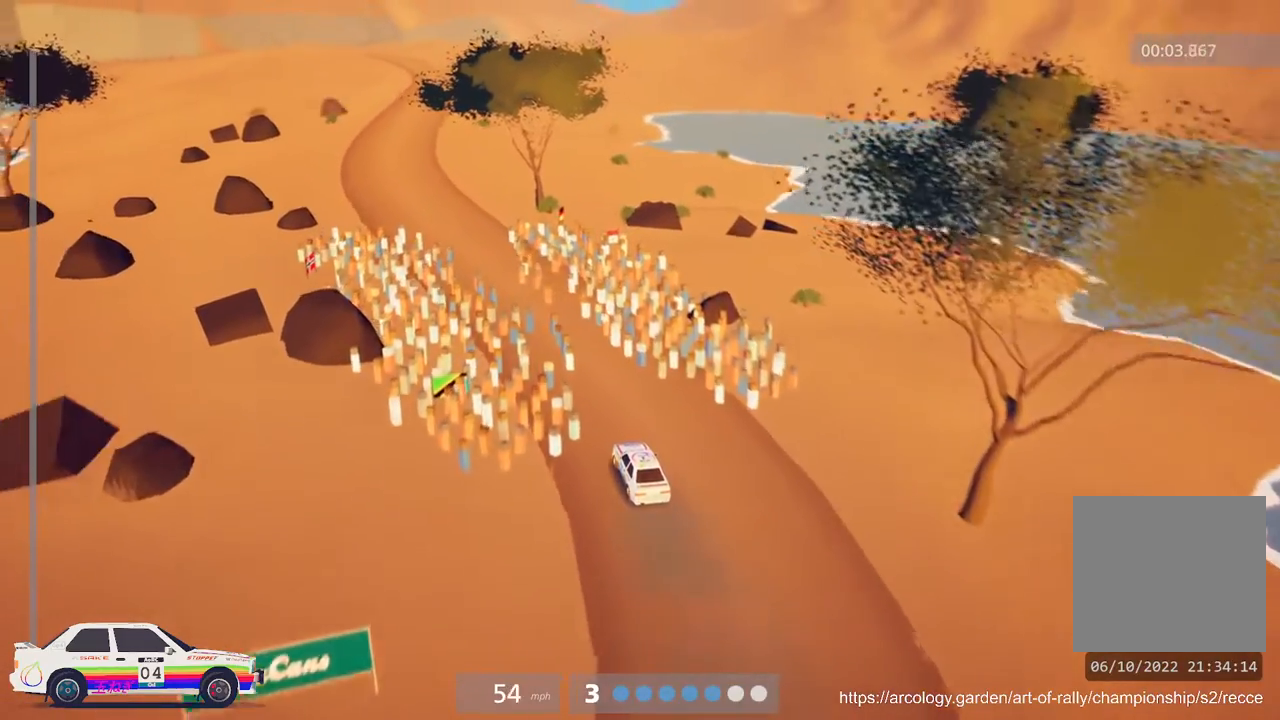
{"buttons": ["R2"], "left_stick": "center", "events": [[133, "left_stick", "center"], [283, "left_stick", "left"], [433, "left_stick", "center"]]}